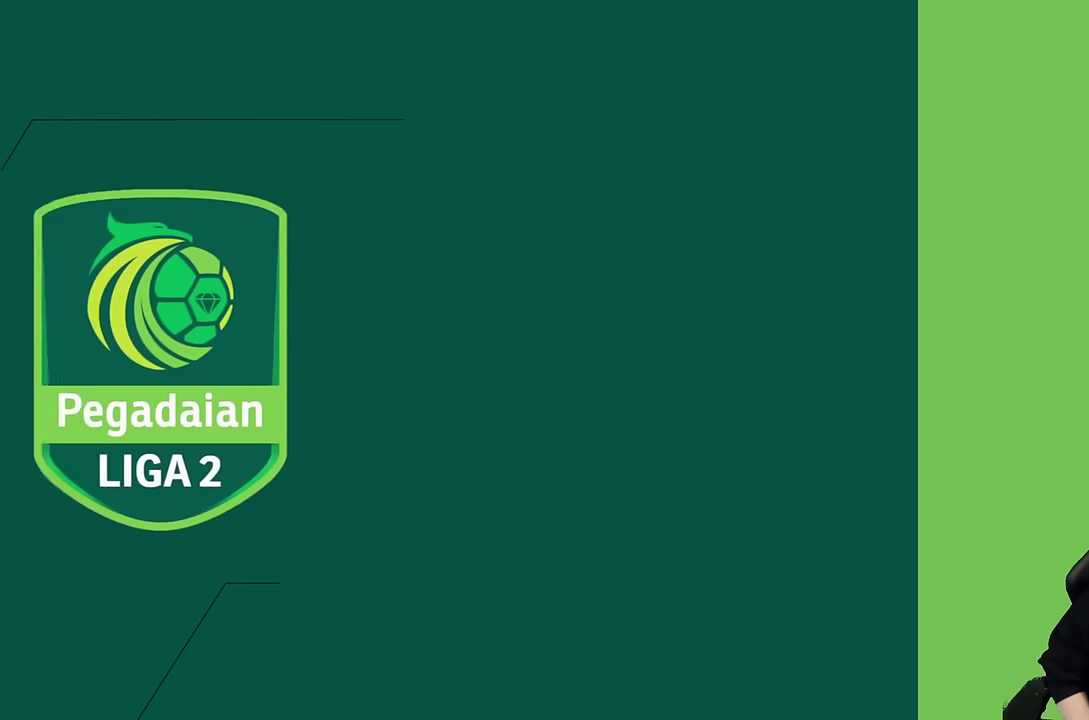
Gameplay with a controller (PlayStation layout); each line is a JSON object with the inputs held at the frame after it. "events" lists button and stick changes between this image and that frame as [ms after this image, input, new state], when the widget could be followed in between. Not read: L1 L3 R3.
{"buttons": [], "left_stick": "center", "right_stick": "center", "events": []}
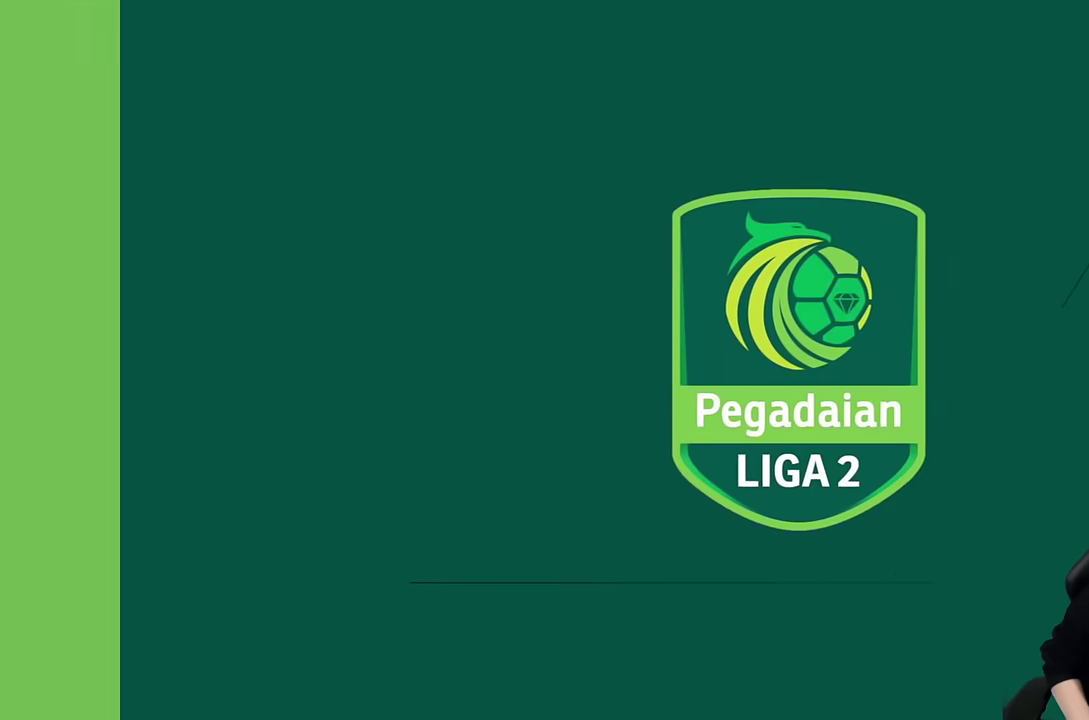
{"buttons": [], "left_stick": "center", "right_stick": "center", "events": []}
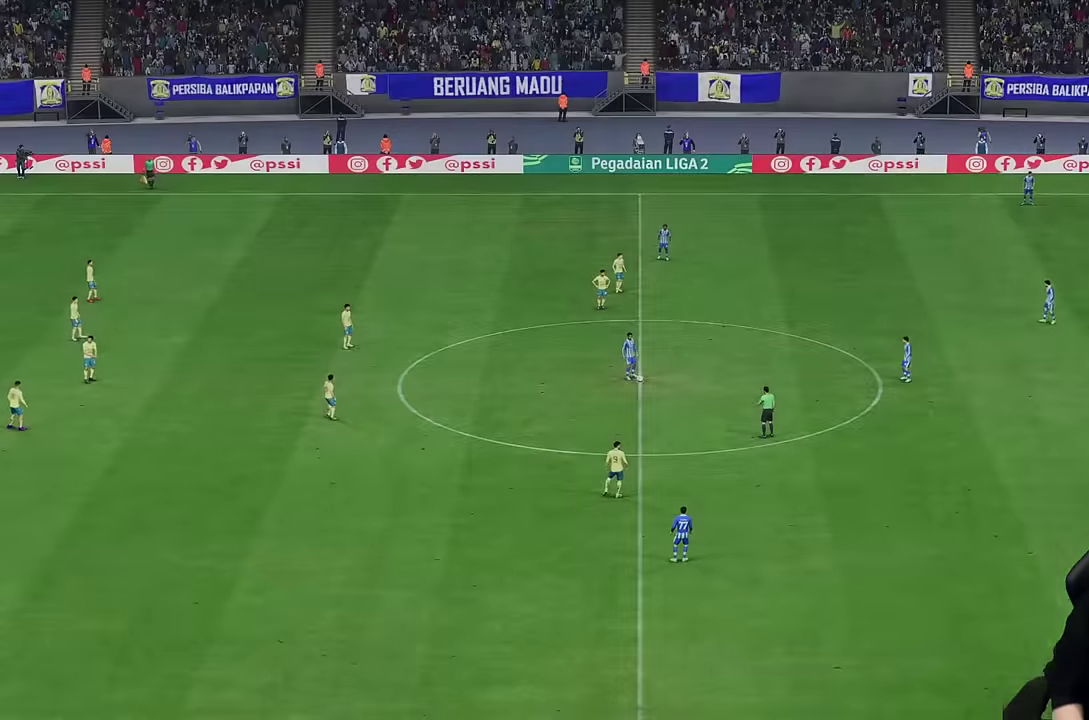
{"buttons": [], "left_stick": "center", "right_stick": "center", "events": []}
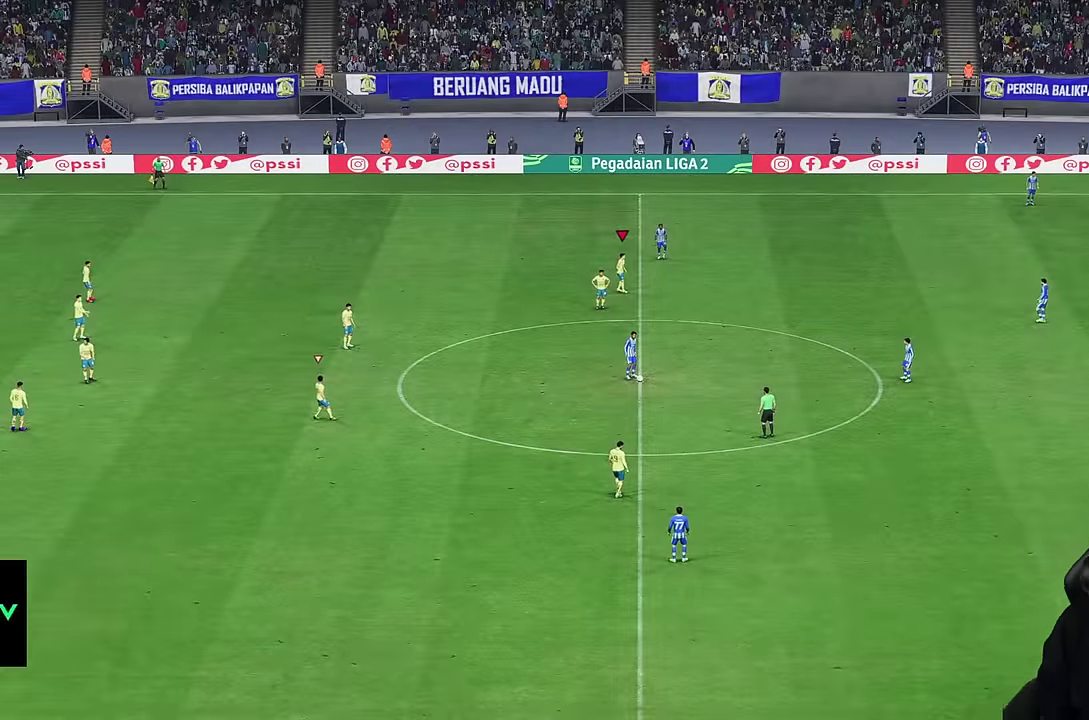
{"buttons": [], "left_stick": "down-right", "right_stick": "center", "events": [[83, "left_stick", "down"], [150, "left_stick", "down-right"]]}
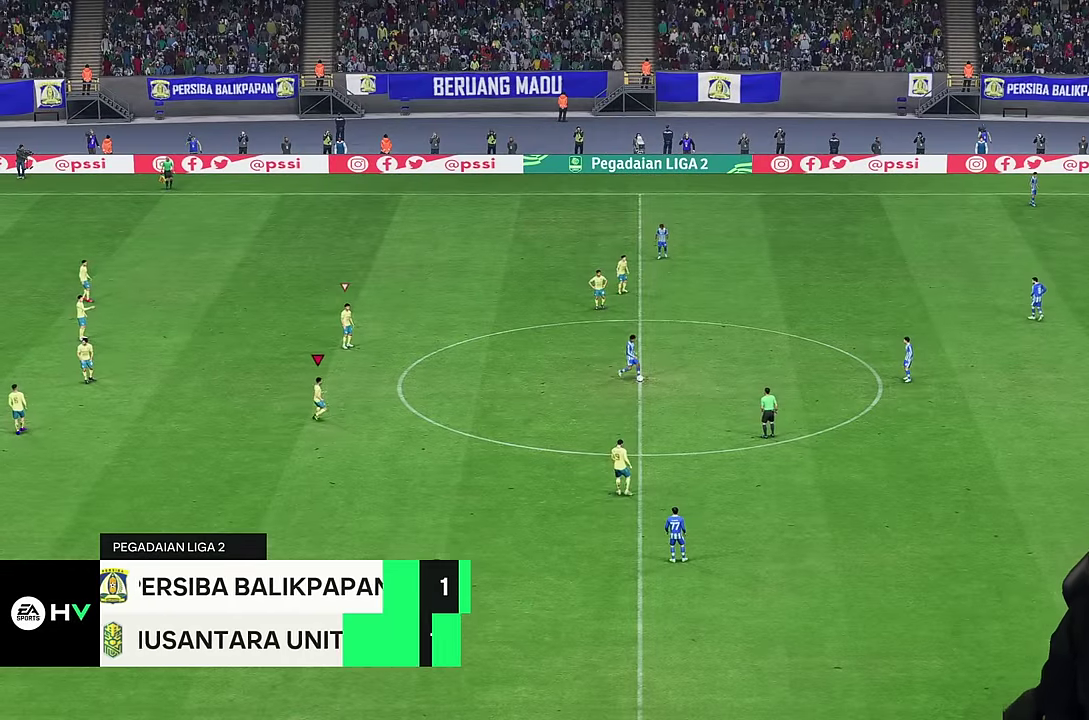
{"buttons": [], "left_stick": "down-right", "right_stick": "center", "events": []}
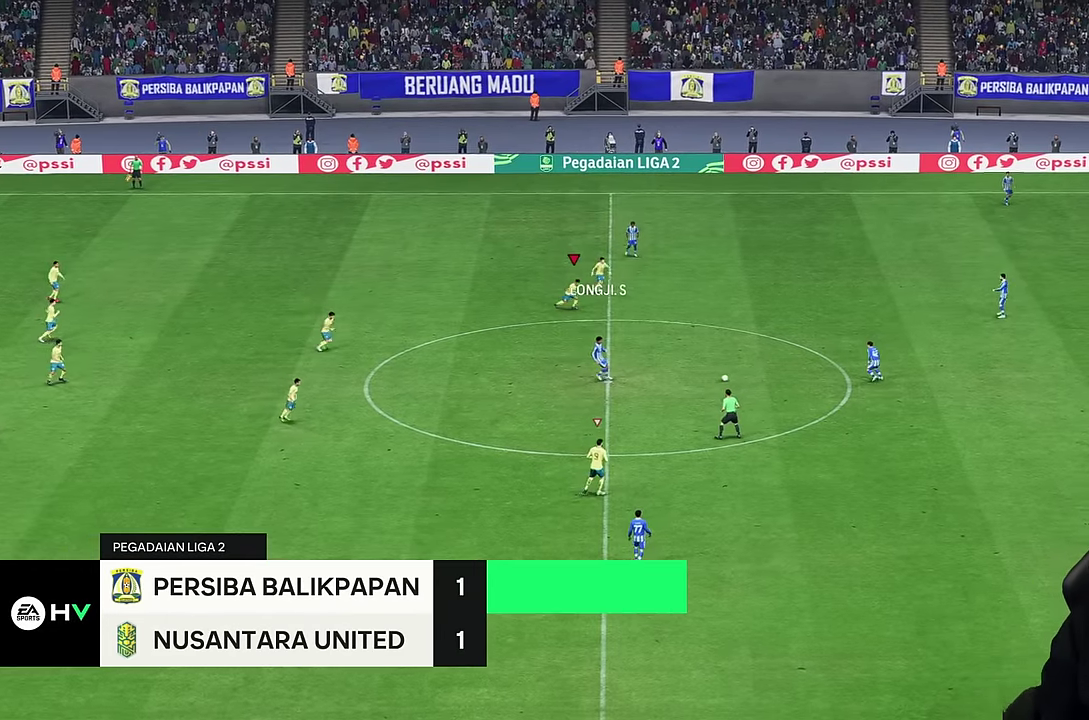
{"buttons": [], "left_stick": "up-right", "right_stick": "center", "events": [[350, "right_stick", "down"], [433, "right_stick", "center"], [483, "left_stick", "up-right"]]}
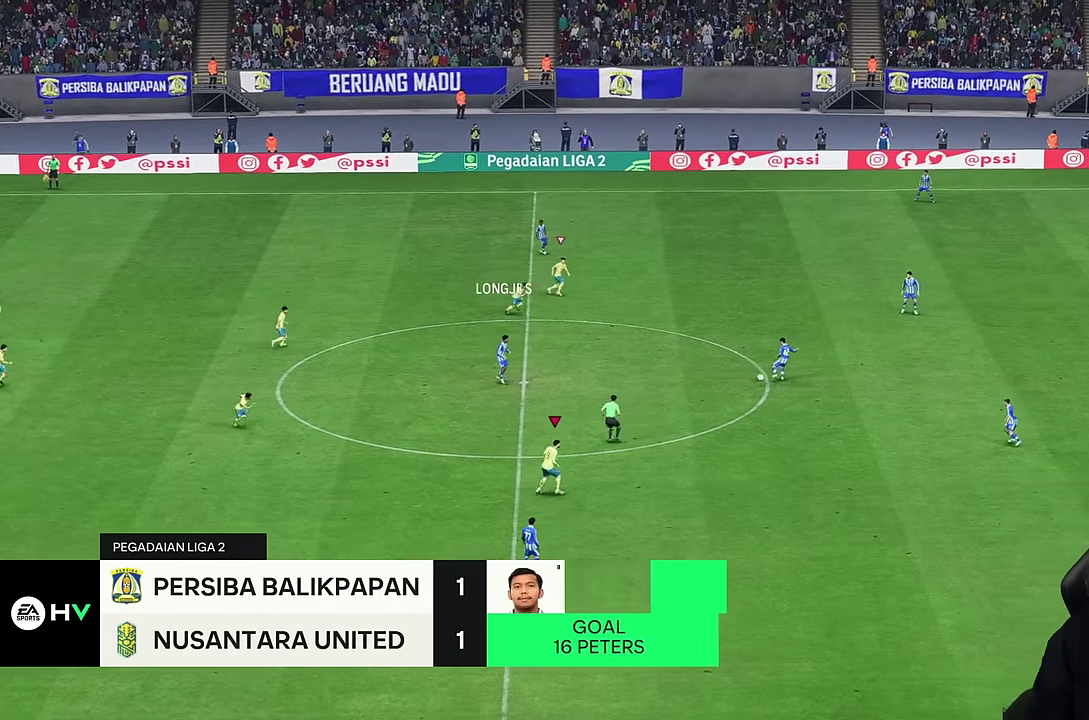
{"buttons": [], "left_stick": "down-right", "right_stick": "center", "events": [[50, "R2", "down"], [383, "R2", "up"], [417, "left_stick", "down-right"]]}
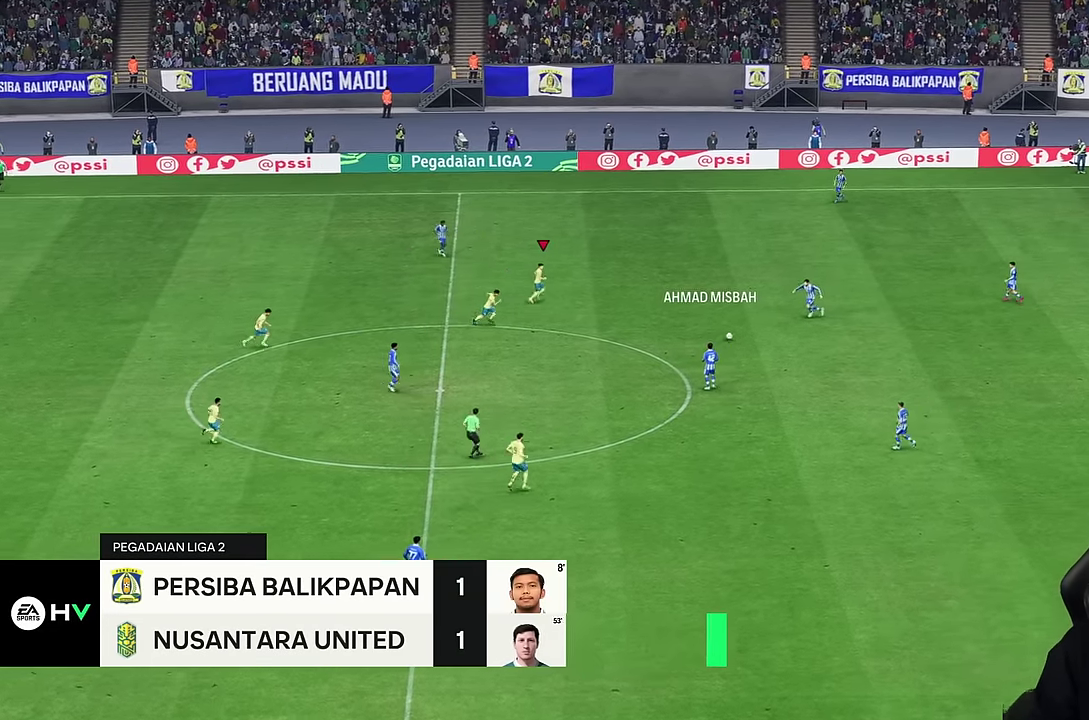
{"buttons": ["R2"], "left_stick": "right", "right_stick": "center", "events": [[183, "left_stick", "right"], [367, "R2", "down"]]}
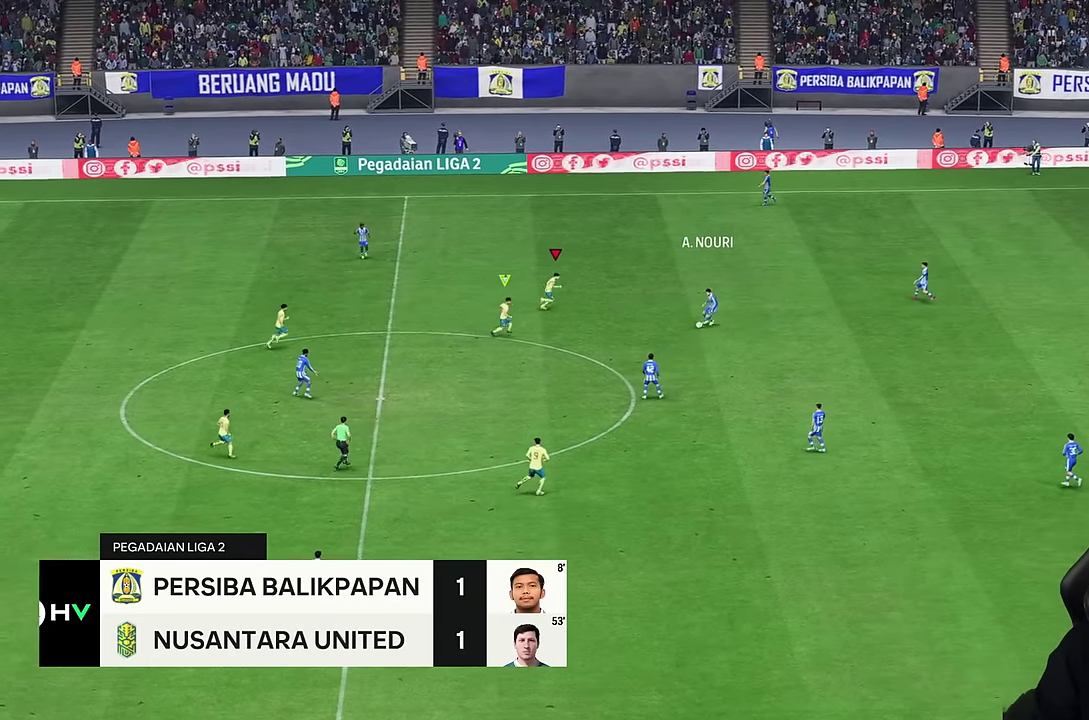
{"buttons": ["R2"], "left_stick": "down", "right_stick": "center", "events": [[83, "left_stick", "down-right"], [133, "R2", "up"], [150, "right_stick", "down"], [217, "right_stick", "center"], [233, "left_stick", "down"], [383, "R2", "down"]]}
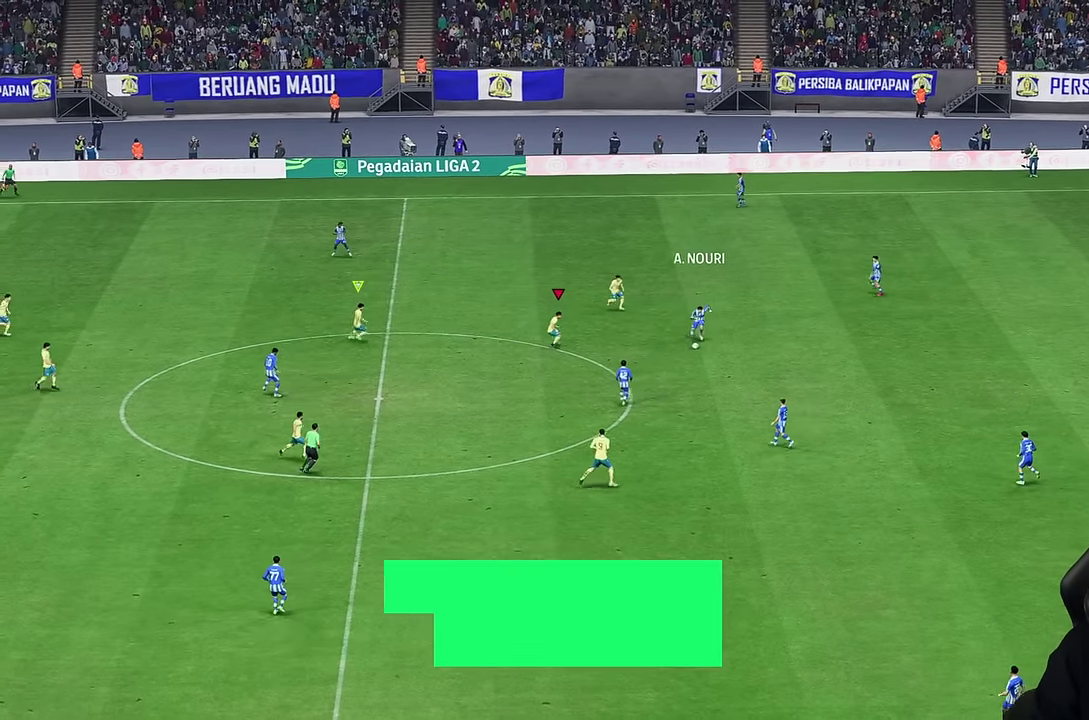
{"buttons": ["R2"], "left_stick": "down", "right_stick": "center", "events": []}
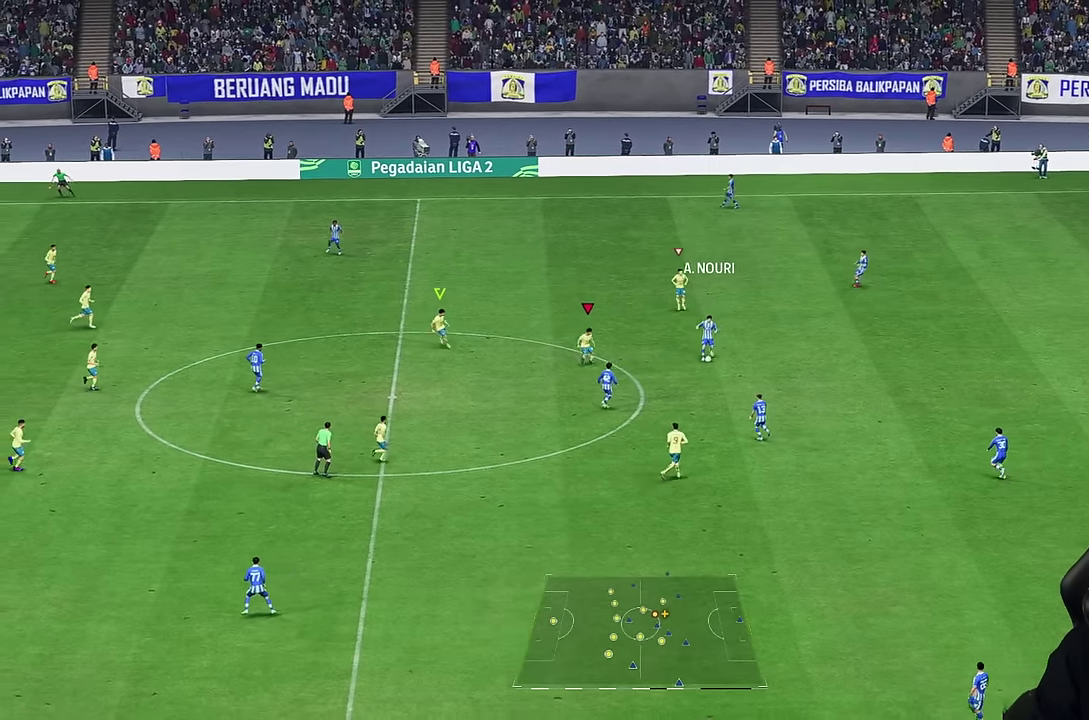
{"buttons": [], "left_stick": "down", "right_stick": "center", "events": [[117, "left_stick", "down-right"], [450, "R2", "up"], [500, "left_stick", "down"]]}
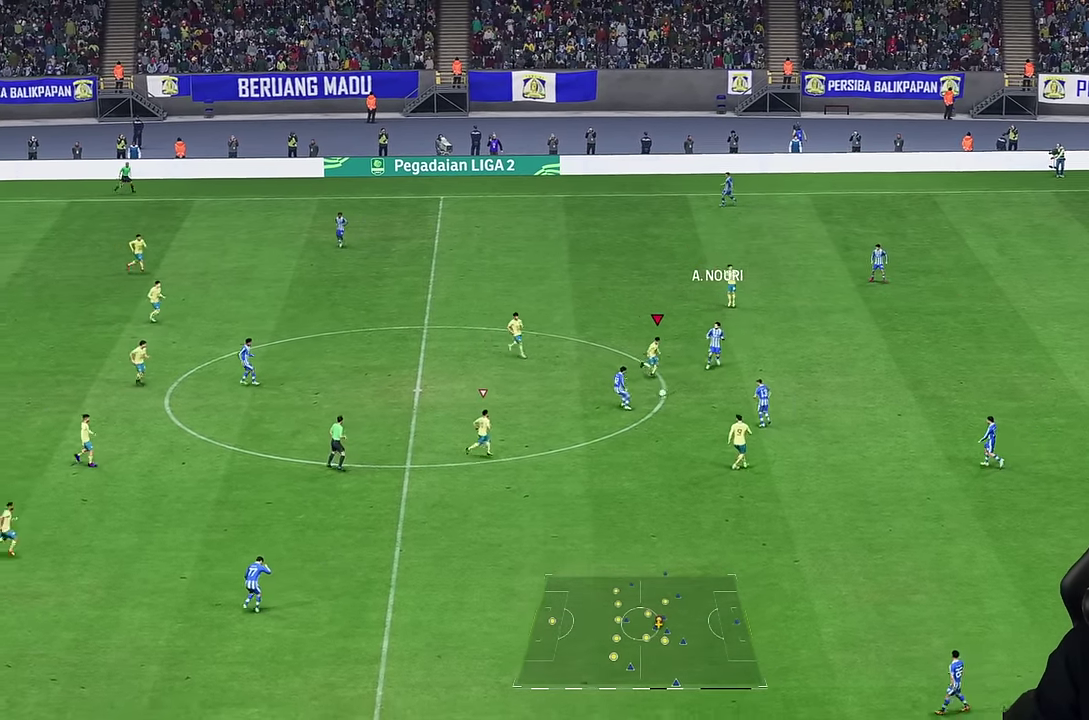
{"buttons": ["R2"], "left_stick": "up", "right_stick": "center", "events": [[317, "left_stick", "up"], [333, "R2", "down"]]}
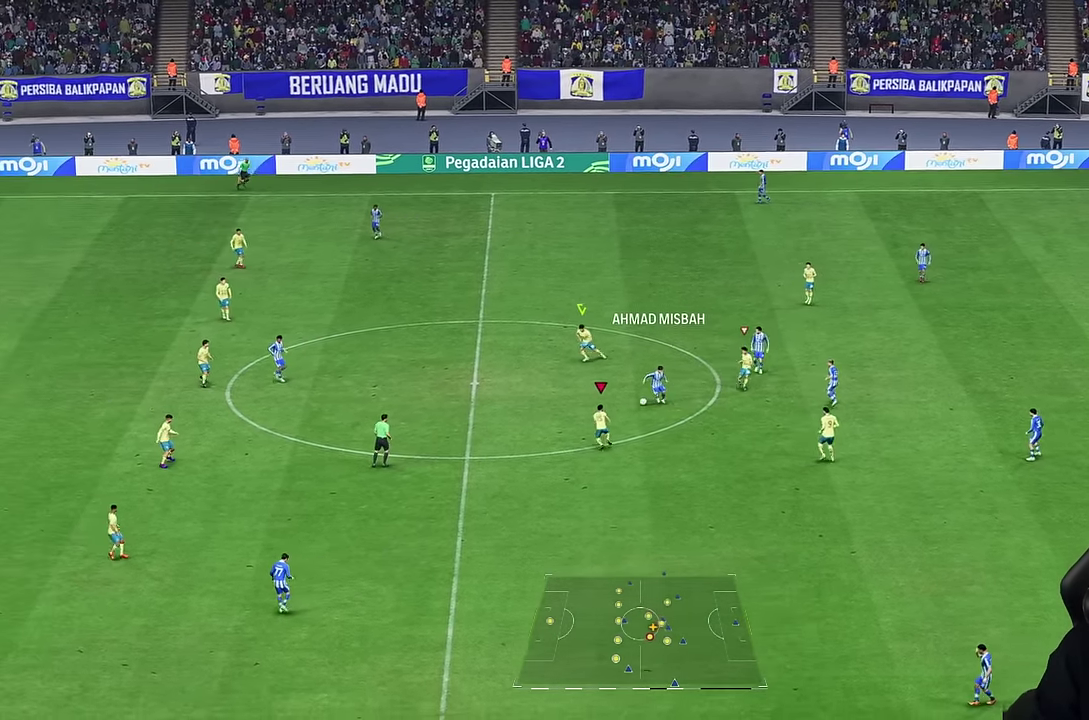
{"buttons": [], "left_stick": "up-left", "right_stick": "center", "events": [[100, "R2", "up"], [100, "left_stick", "up-left"]]}
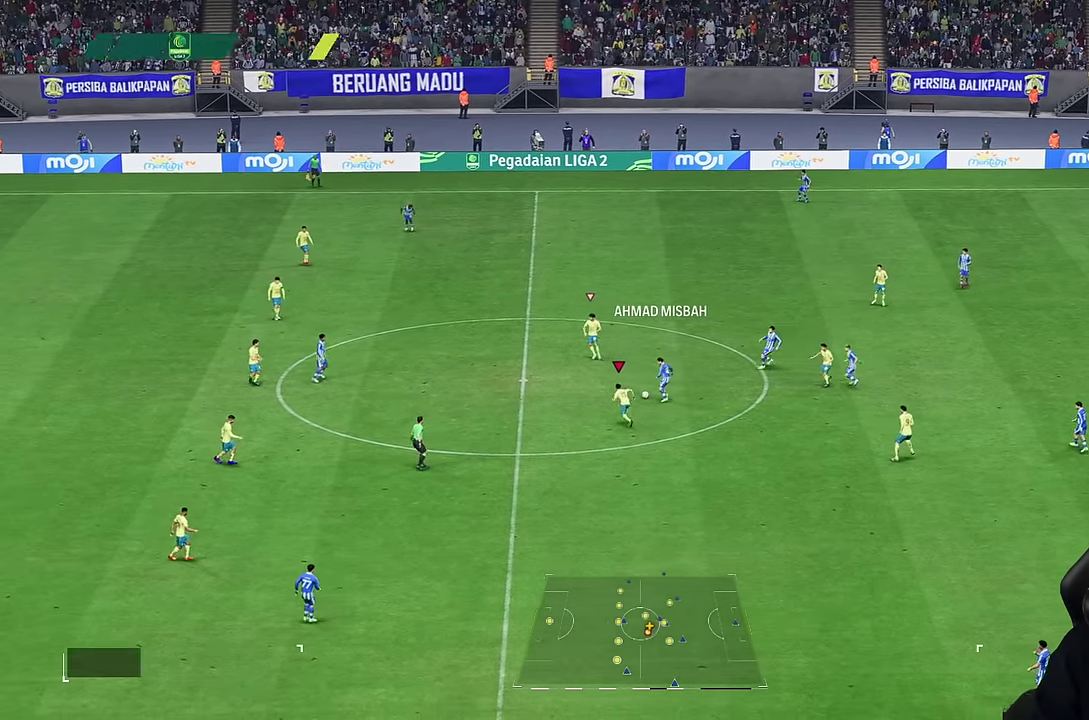
{"buttons": [], "left_stick": "up-left", "right_stick": "center", "events": []}
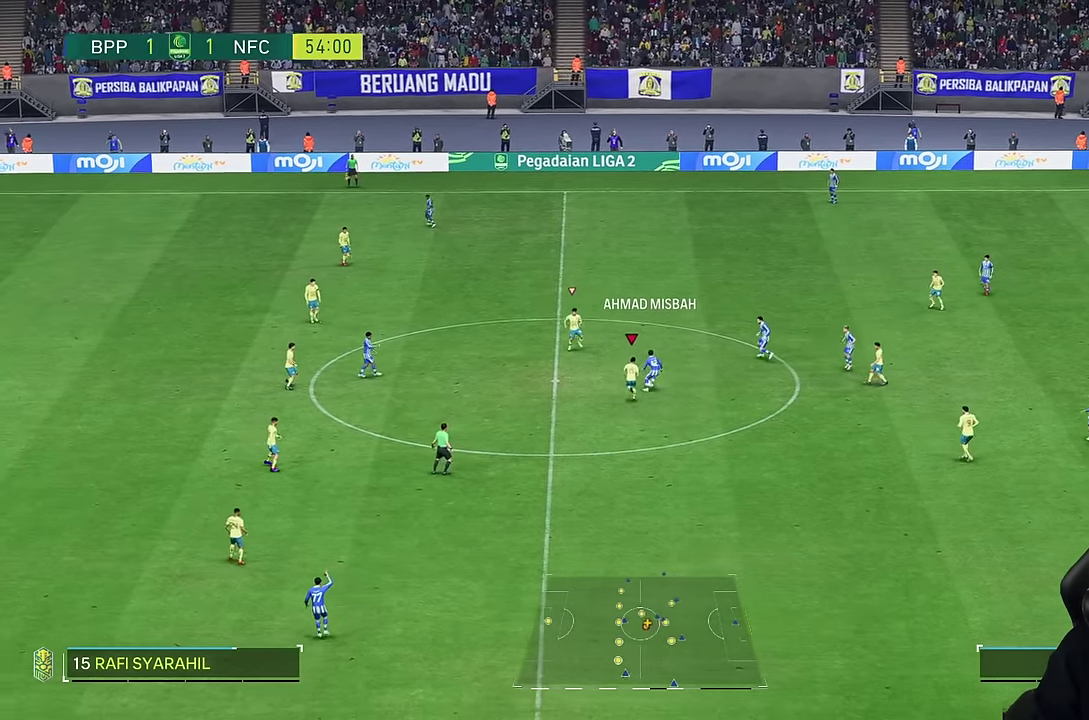
{"buttons": [], "left_stick": "up", "right_stick": "center", "events": [[117, "left_stick", "up"]]}
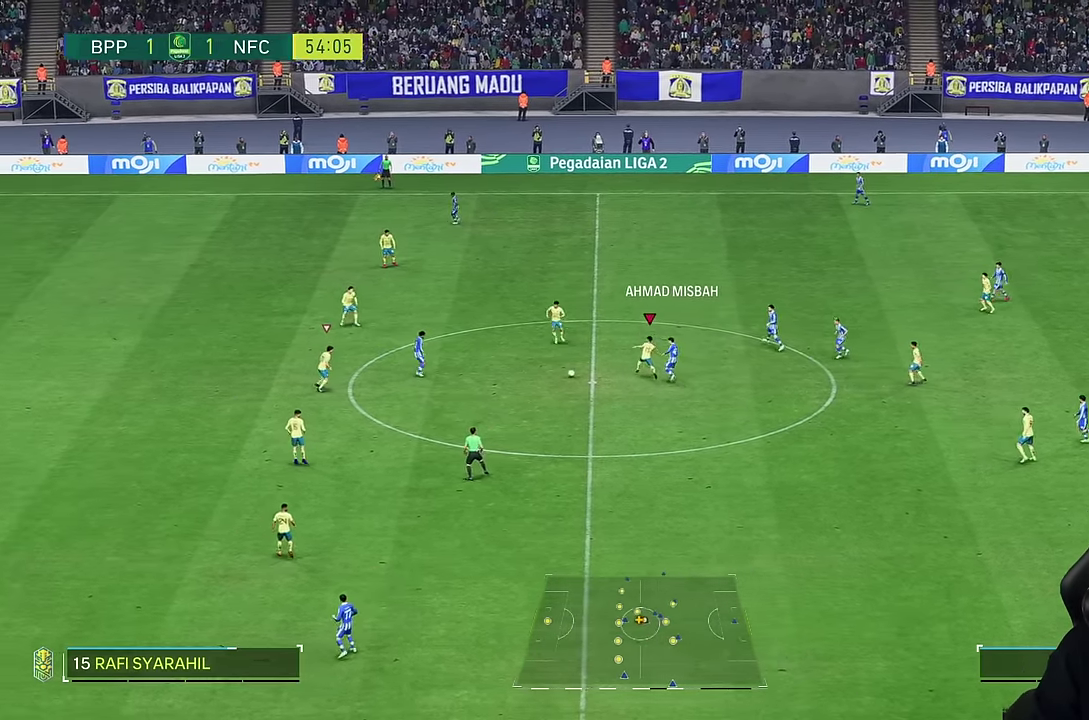
{"buttons": [], "left_stick": "up-right", "right_stick": "center", "events": [[217, "left_stick", "center"], [300, "left_stick", "up-right"]]}
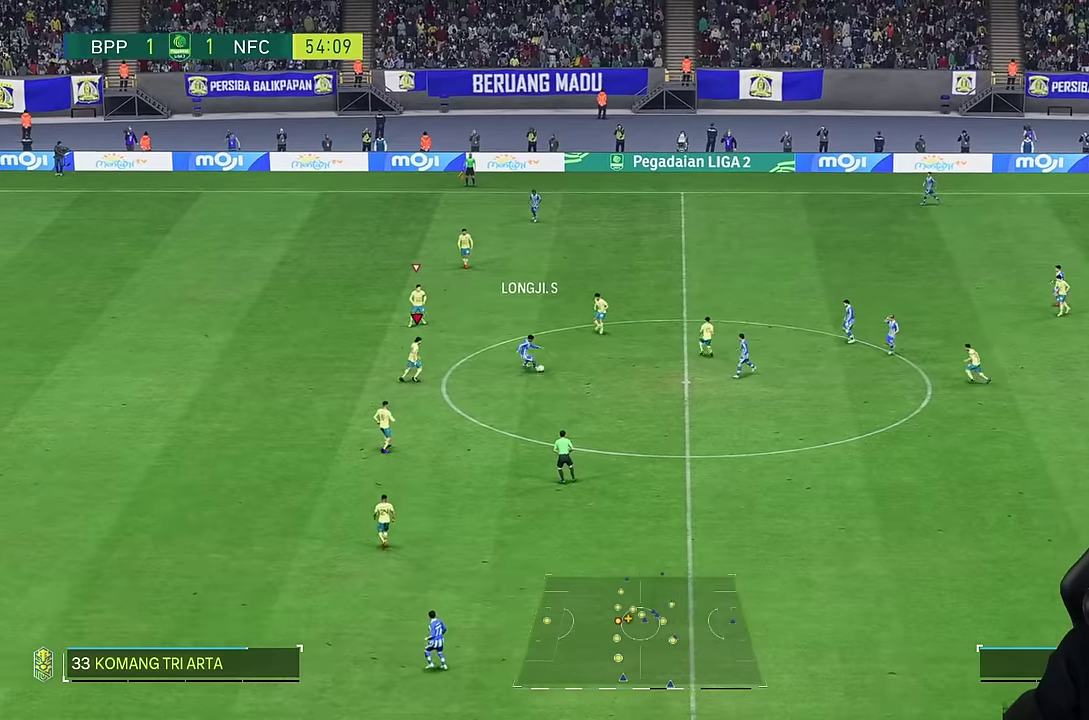
{"buttons": [], "left_stick": "down-right", "right_stick": "center", "events": [[33, "left_stick", "right"], [233, "R2", "down"], [250, "left_stick", "down-right"], [467, "R2", "up"]]}
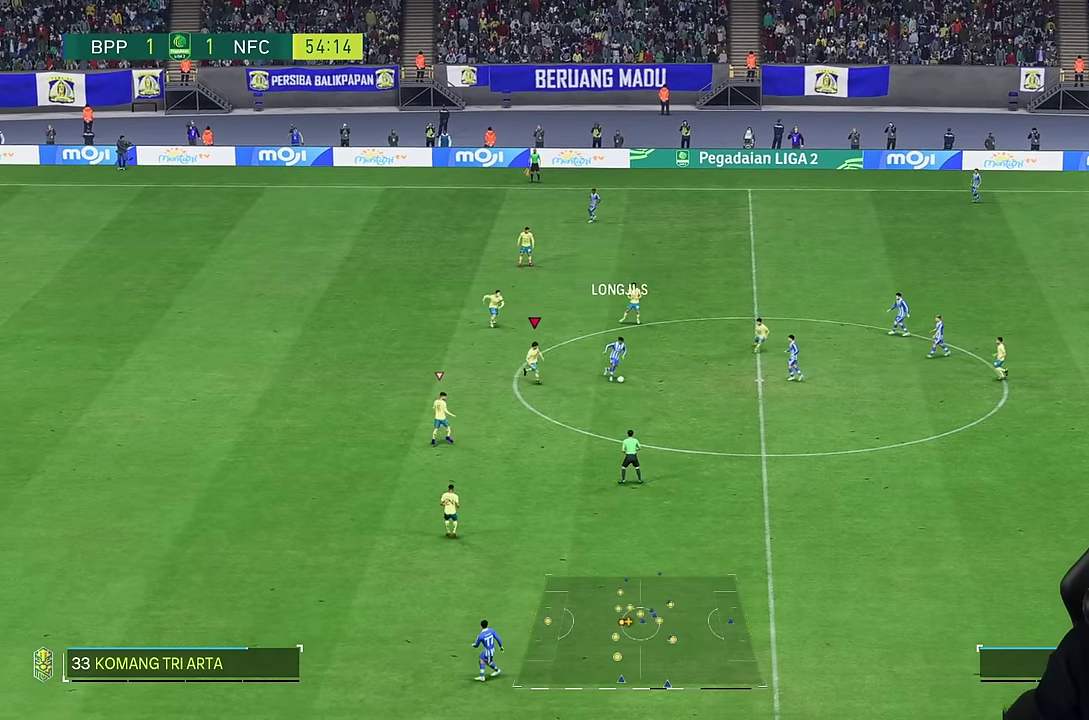
{"buttons": [], "left_stick": "down-right", "right_stick": "center", "events": []}
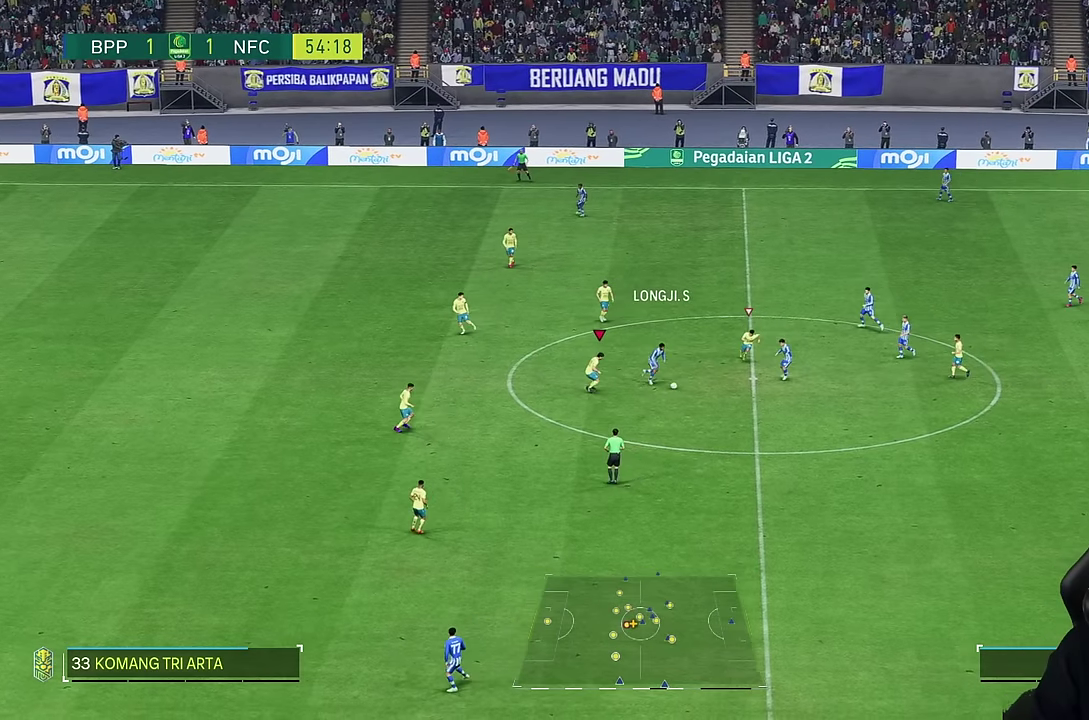
{"buttons": ["L2"], "left_stick": "down", "right_stick": "center", "events": [[83, "L2", "down"], [83, "left_stick", "right"], [183, "R2", "down"], [183, "left_stick", "up-right"], [183, "right_stick", "right"], [283, "right_stick", "center"], [317, "left_stick", "down-right"], [417, "R2", "up"], [483, "left_stick", "down"]]}
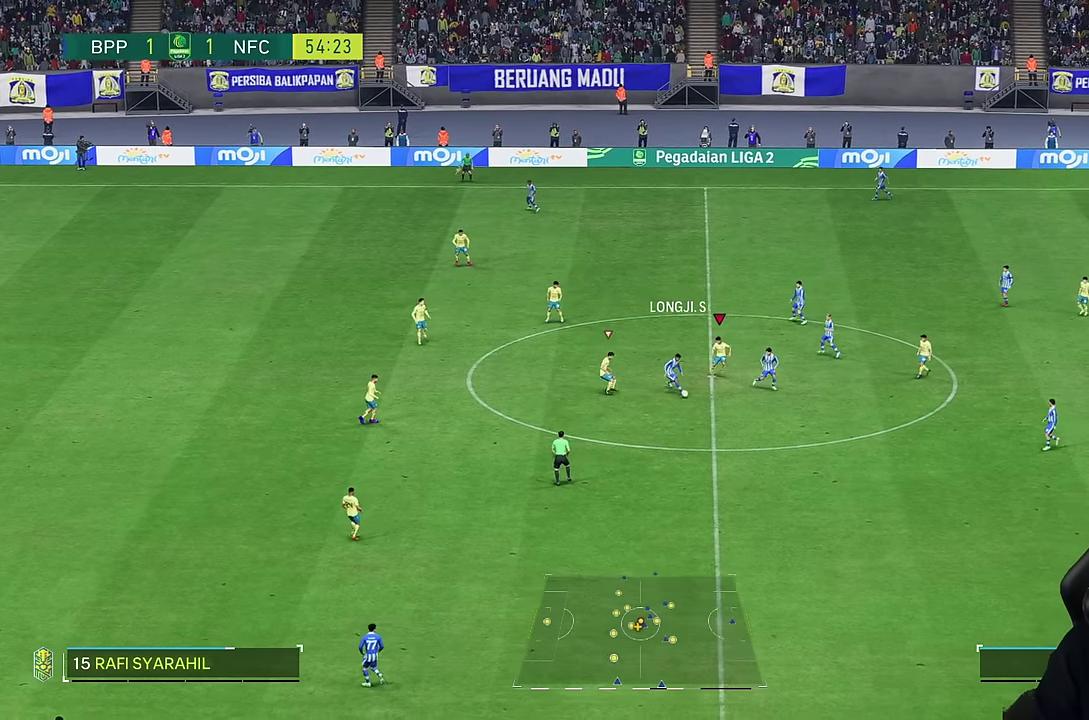
{"buttons": [], "left_stick": "down", "right_stick": "center", "events": [[33, "L2", "up"]]}
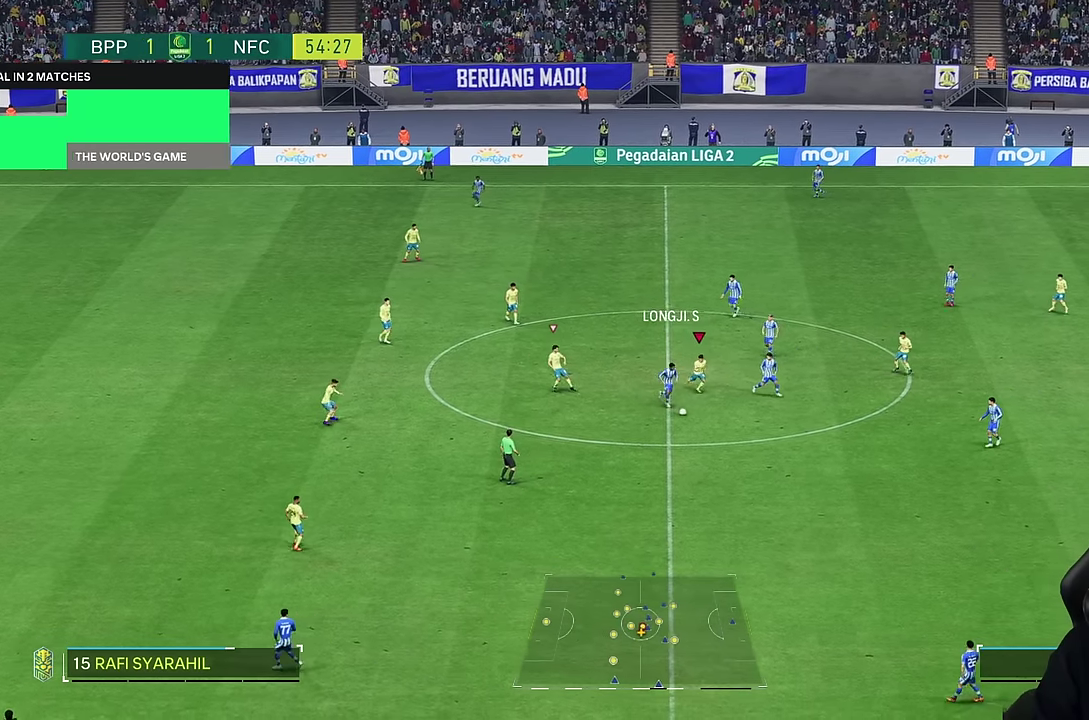
{"buttons": [], "left_stick": "down", "right_stick": "center", "events": [[400, "SQUARE", "down"], [500, "SQUARE", "up"]]}
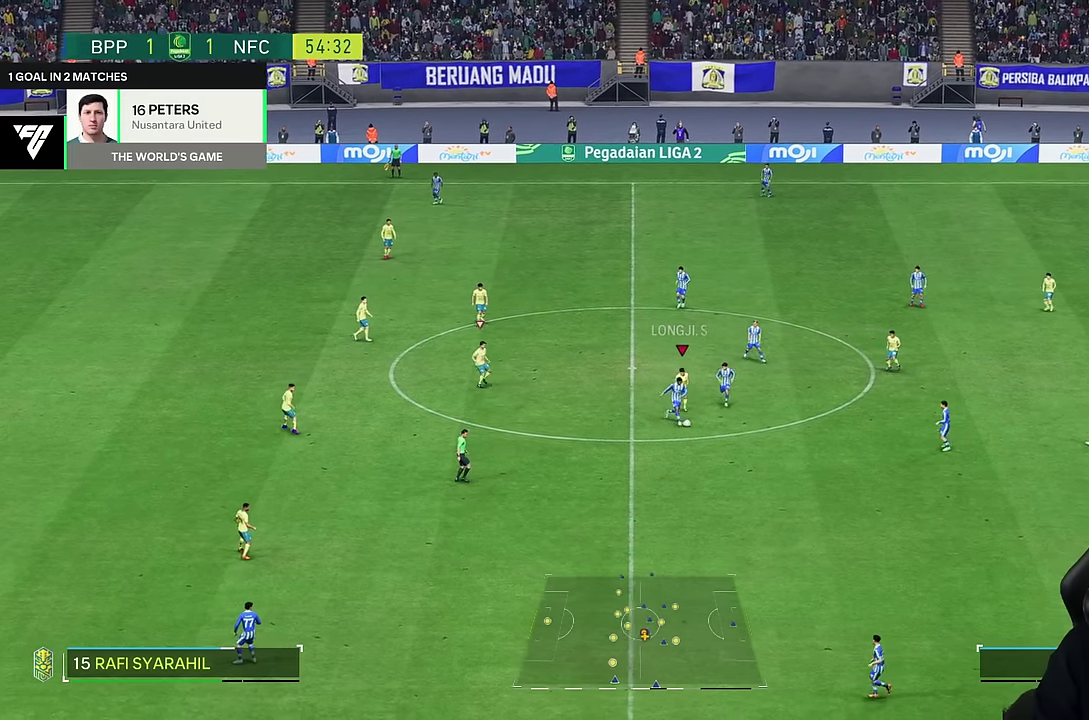
{"buttons": [], "left_stick": "down-right", "right_stick": "center", "events": [[433, "left_stick", "down-right"]]}
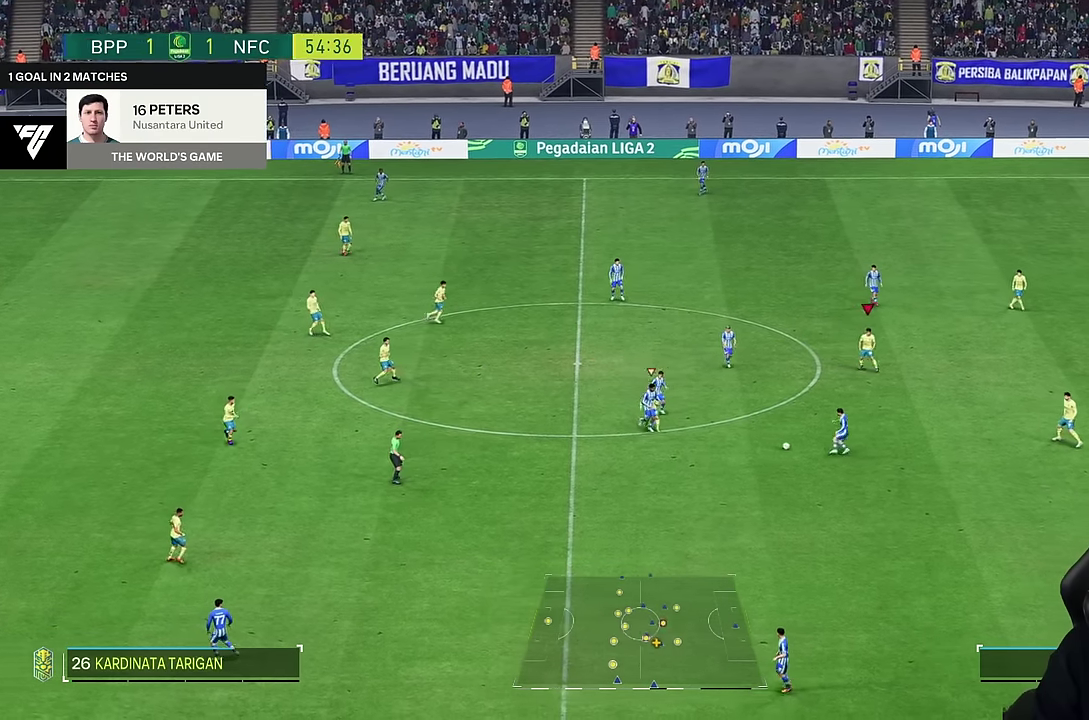
{"buttons": [], "left_stick": "down", "right_stick": "center", "events": [[167, "left_stick", "down"]]}
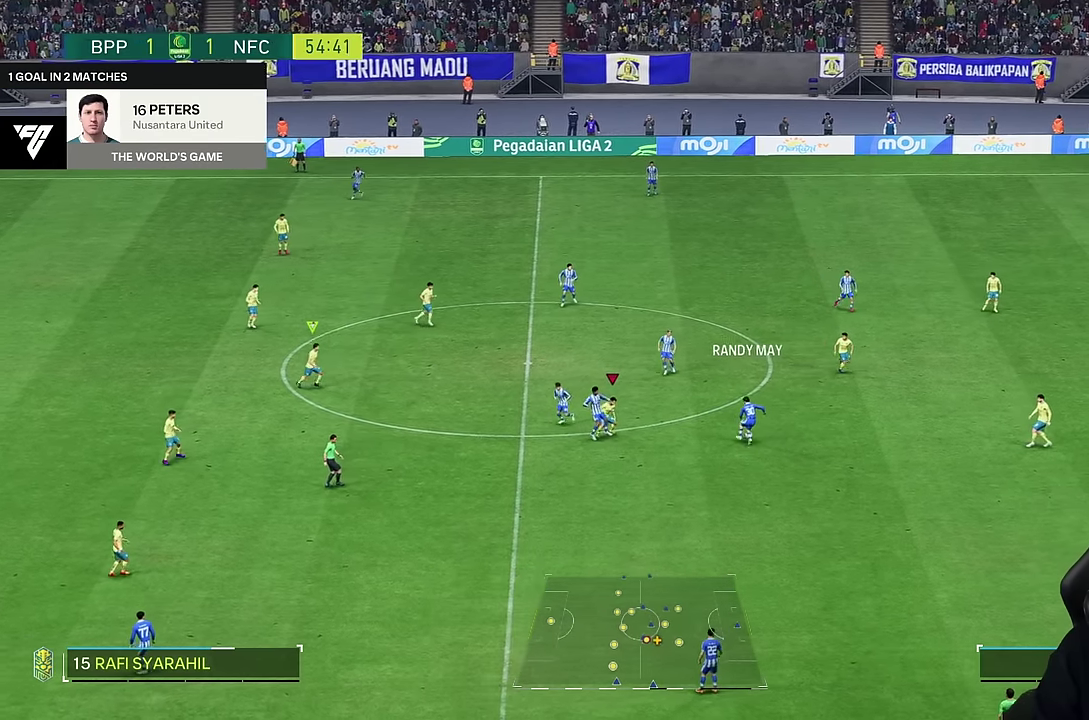
{"buttons": [], "left_stick": "up-right", "right_stick": "center", "events": [[383, "left_stick", "up-right"]]}
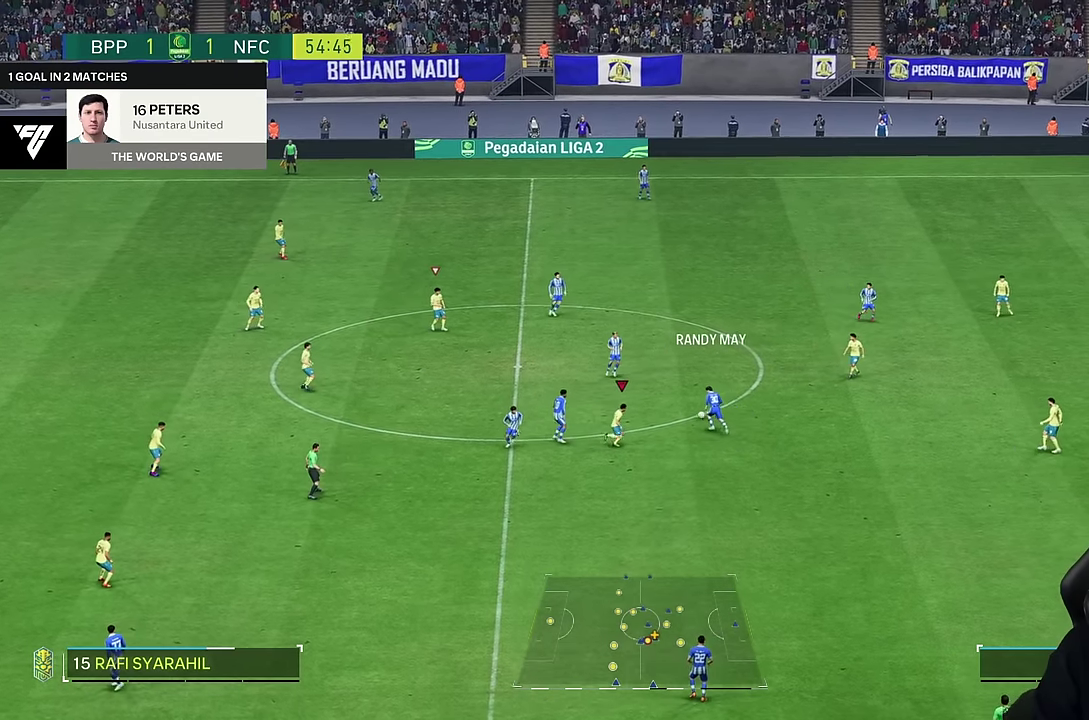
{"buttons": [], "left_stick": "up", "right_stick": "center", "events": [[17, "left_stick", "up"], [67, "R2", "down"], [300, "R2", "up"]]}
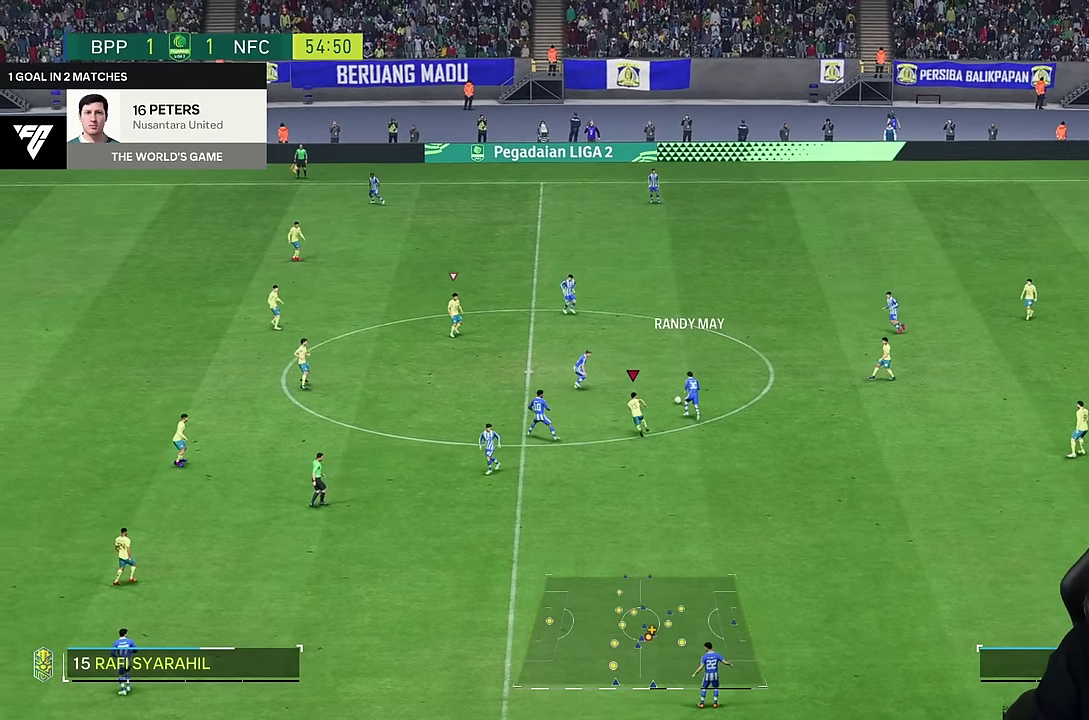
{"buttons": [], "left_stick": "up-left", "right_stick": "center", "events": [[367, "left_stick", "up-left"]]}
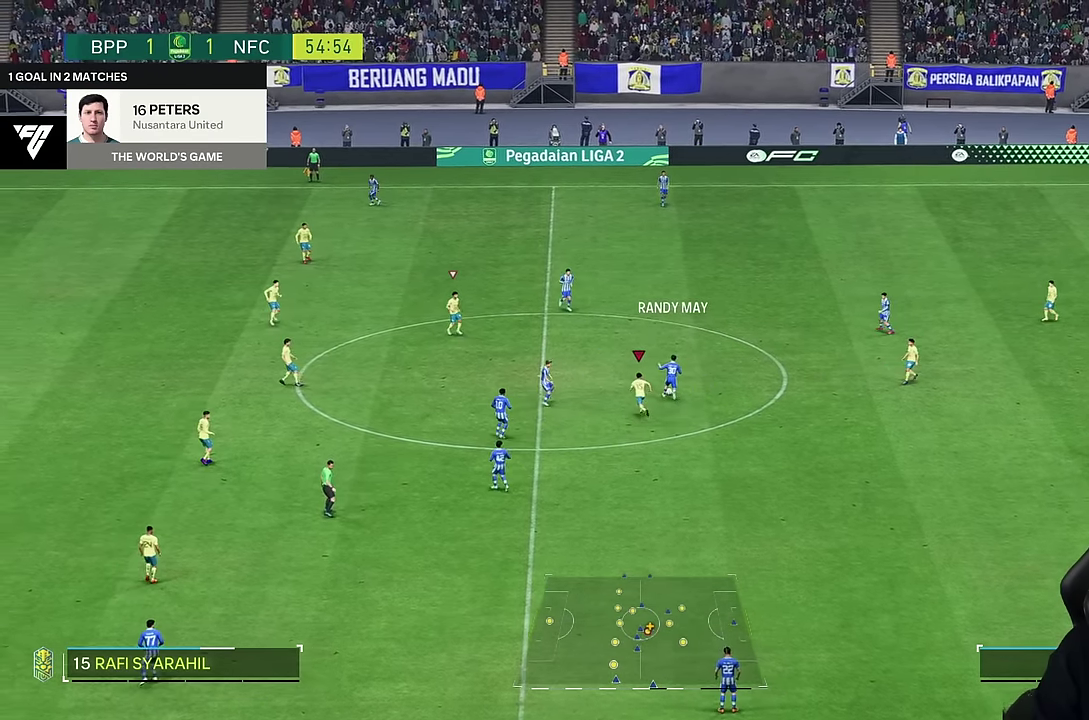
{"buttons": [], "left_stick": "up-left", "right_stick": "center", "events": []}
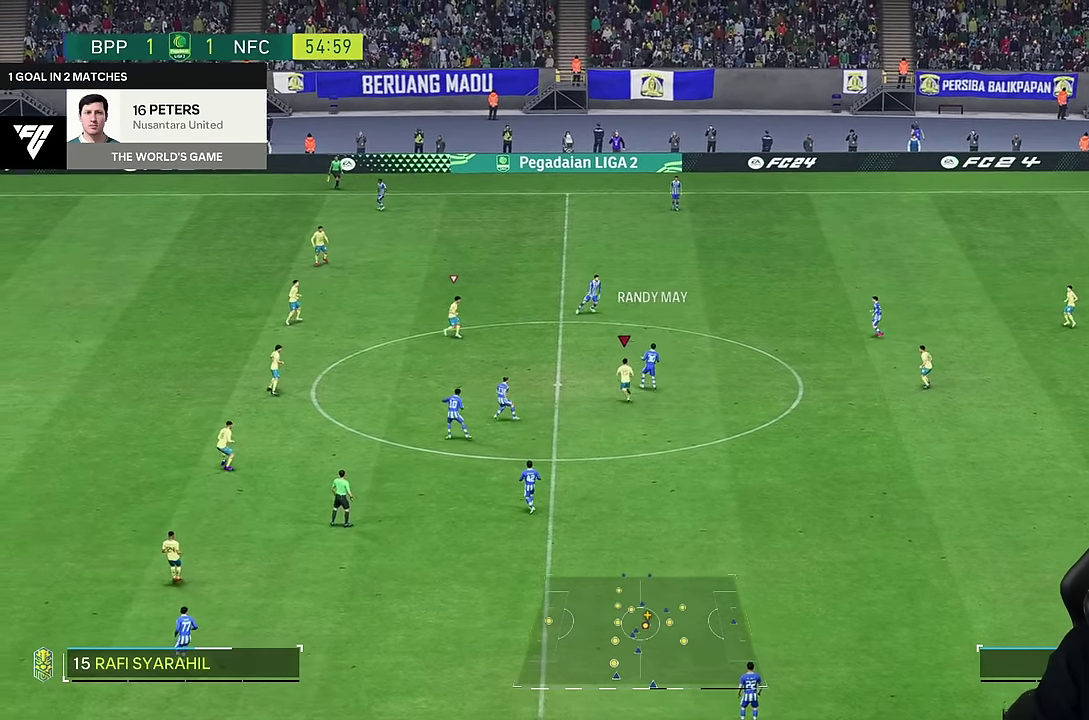
{"buttons": [], "left_stick": "up-right", "right_stick": "center", "events": [[67, "left_stick", "up"], [450, "left_stick", "up-right"]]}